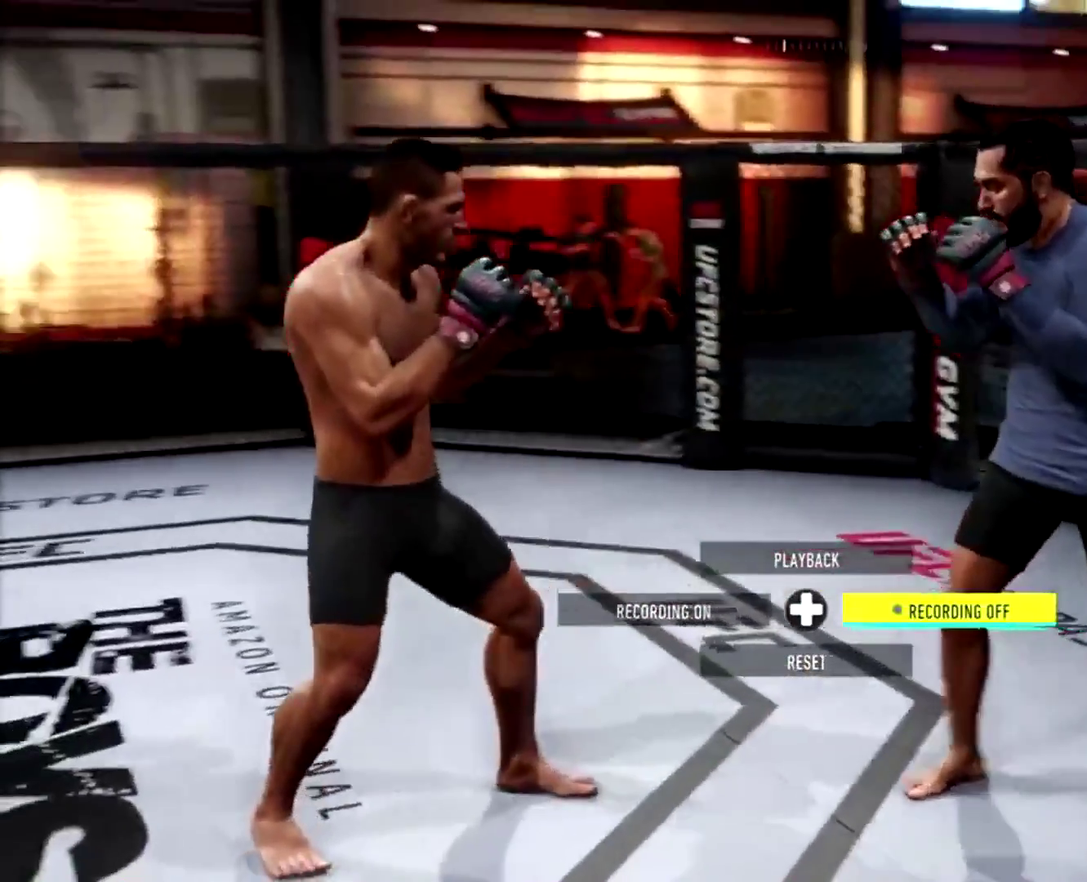
Gameplay with a controller (Xbox layout); each line is a JSON object with the inputs held at the frame after it (dt_ms = milliseconds from this image to that frame). "events" lists button and stick changes between this image and that frame as [ms after this image, input, new state], when the widget could be followed in between.
{"dt_ms": 600, "buttons": ["R2"], "left_stick": "center", "right_stick": "center", "events": [[66, "R2", "down"], [166, "R2", "up"], [233, "R2", "down"]]}
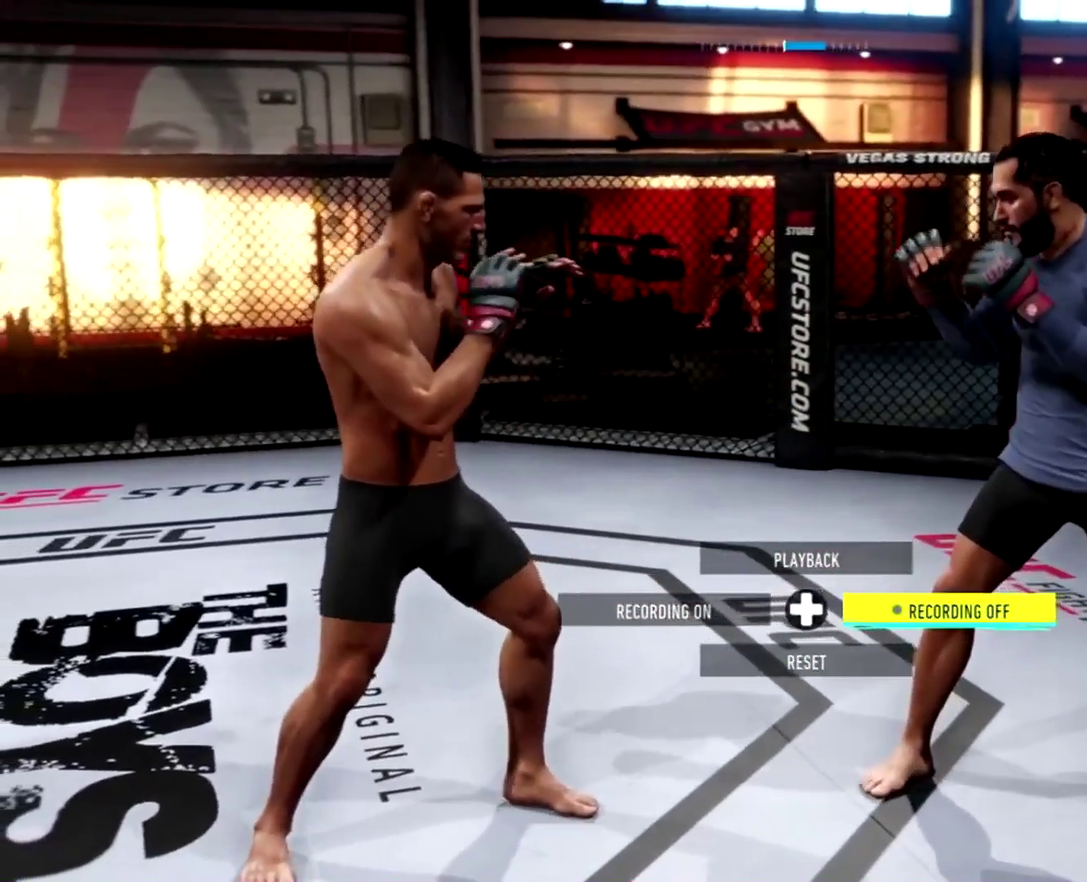
{"dt_ms": 300, "buttons": ["R2"], "left_stick": "center", "right_stick": "center", "events": []}
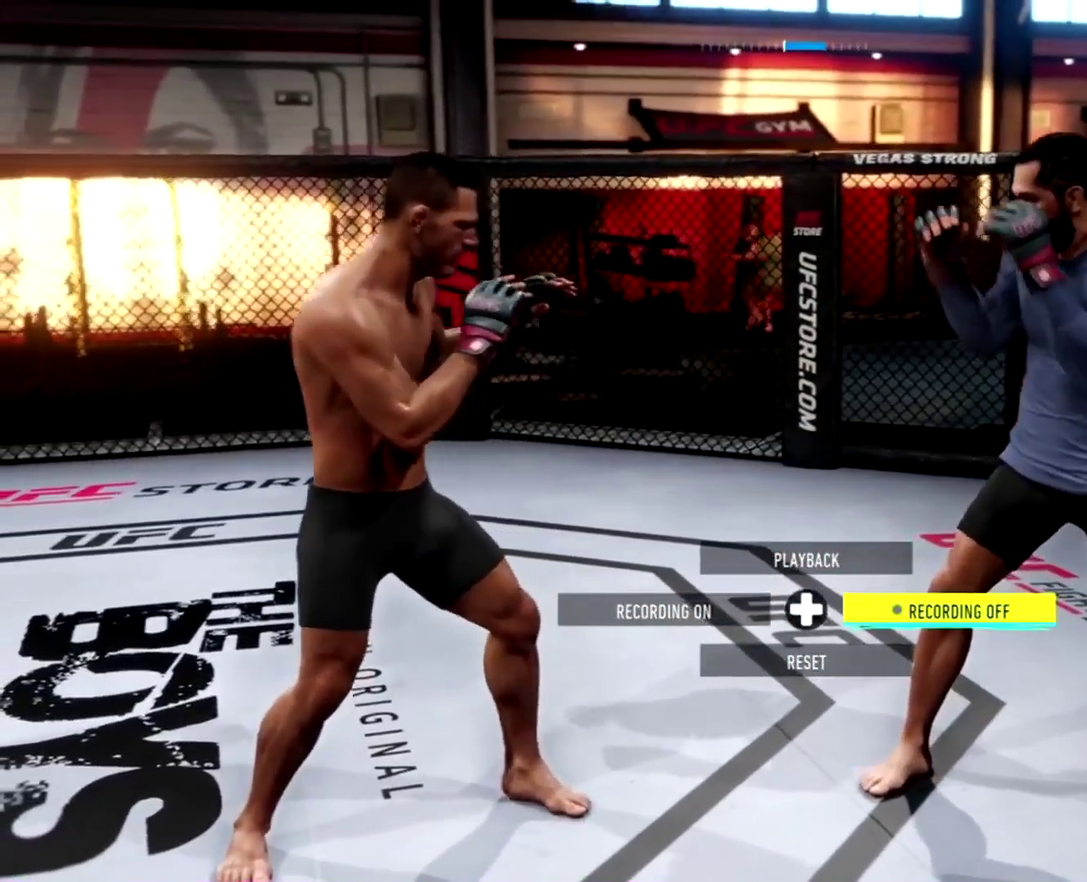
{"dt_ms": 701, "buttons": ["L1", "R2"], "left_stick": "center", "right_stick": "center", "events": [[34, "L1", "down"], [101, "L1", "up"], [201, "L1", "down"], [301, "L1", "up"], [367, "L1", "down"]]}
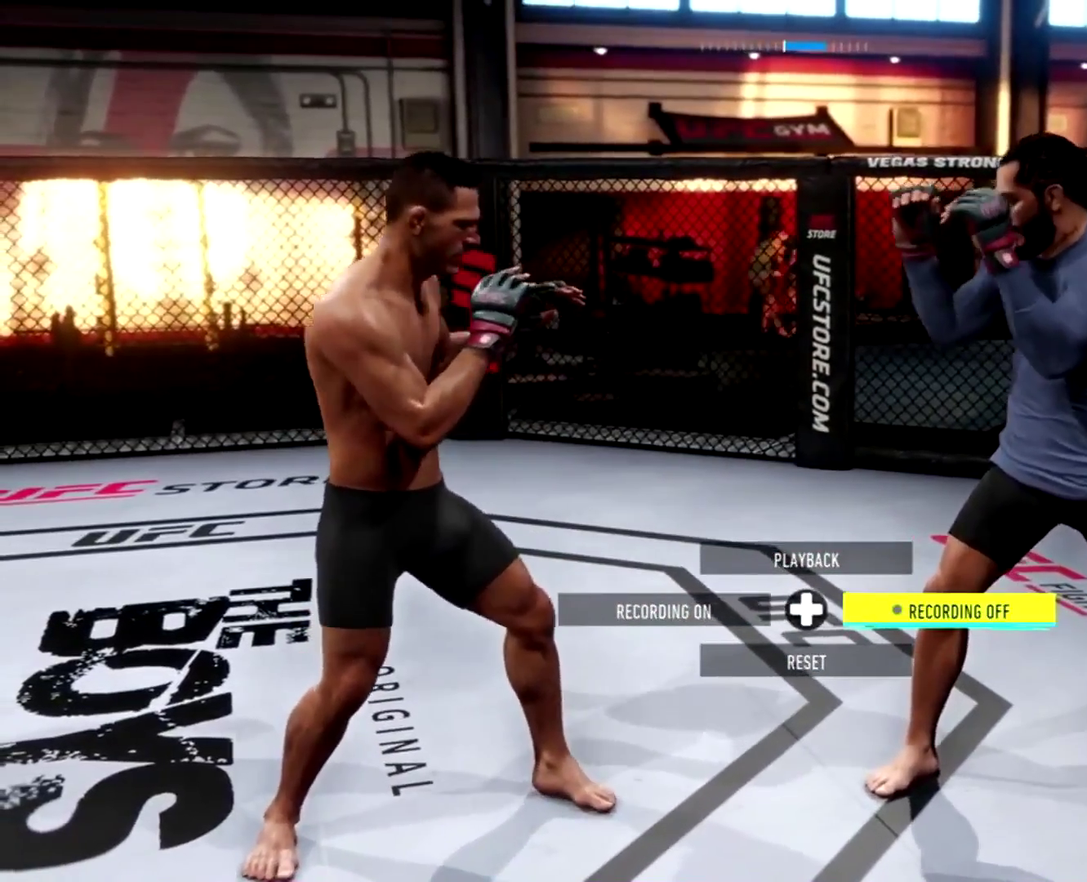
{"dt_ms": 300, "buttons": ["L1", "R2"], "left_stick": "center", "right_stick": "center", "events": []}
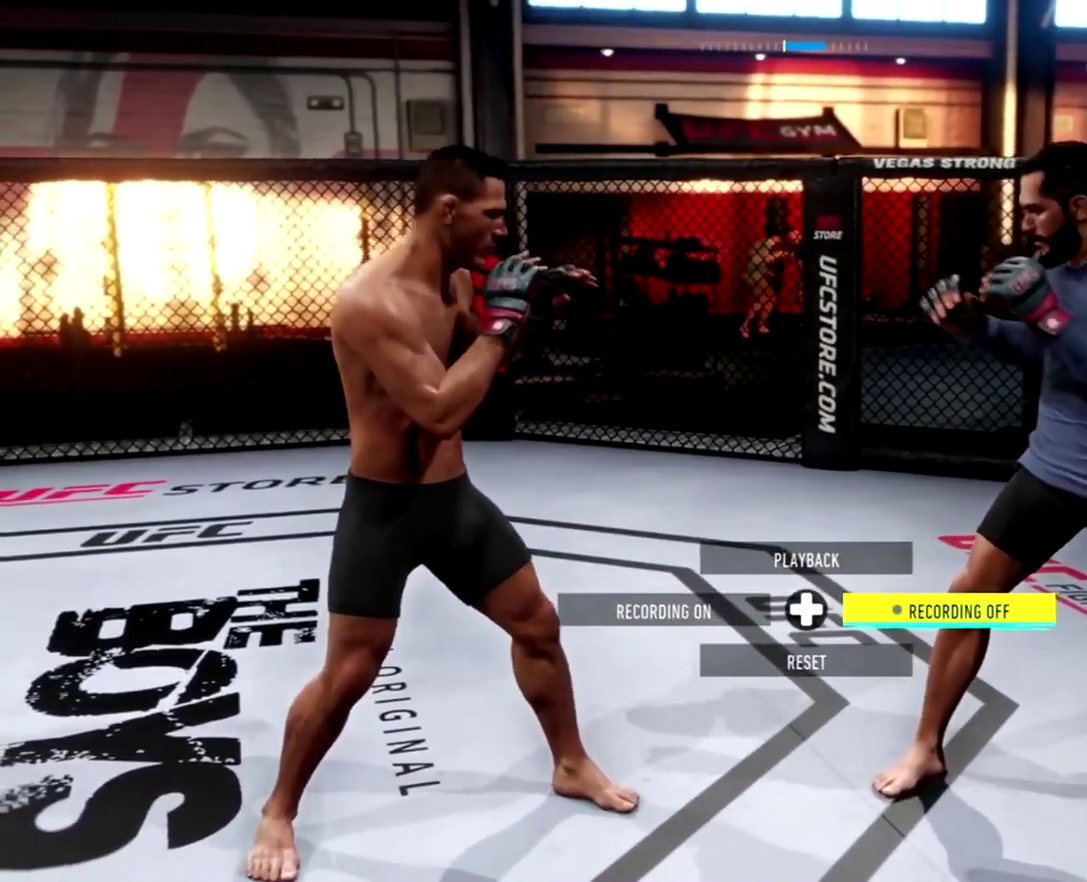
{"dt_ms": 701, "buttons": ["L1", "R2"], "left_stick": "center", "right_stick": "center", "events": []}
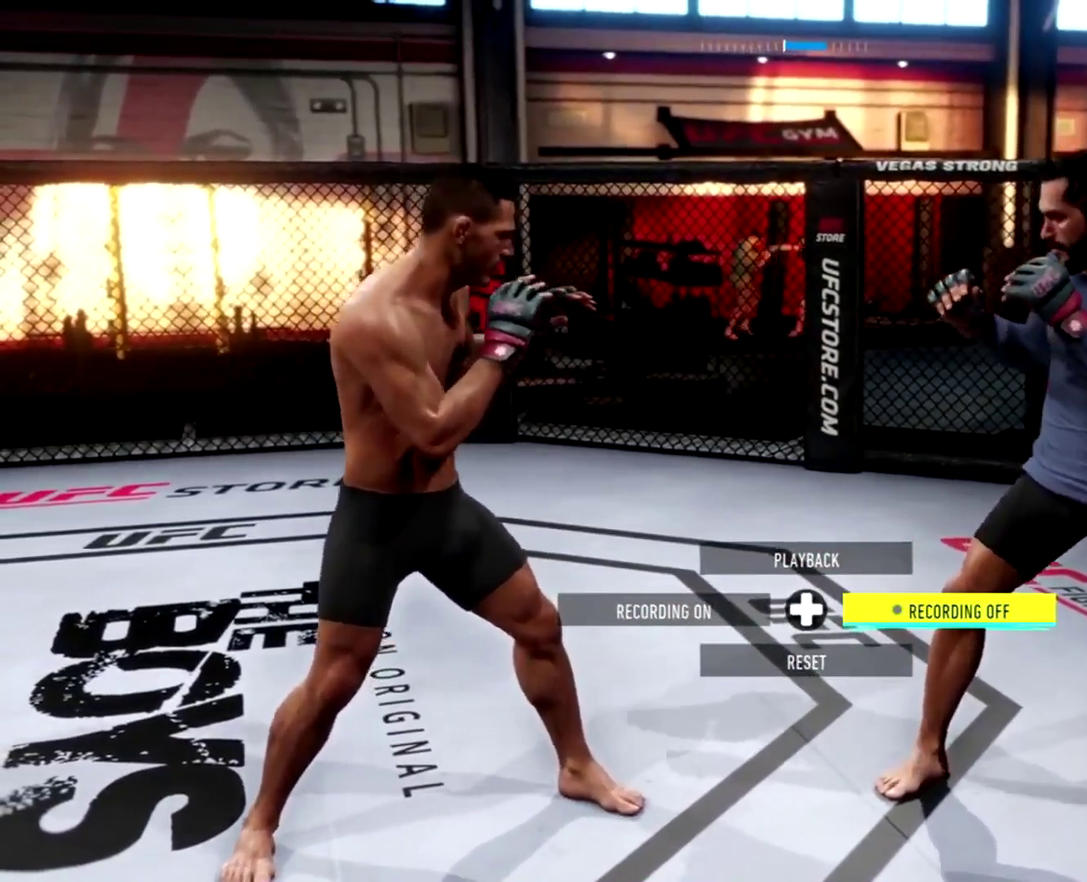
{"dt_ms": 300, "buttons": ["L1", "R2"], "left_stick": "center", "right_stick": "center", "events": []}
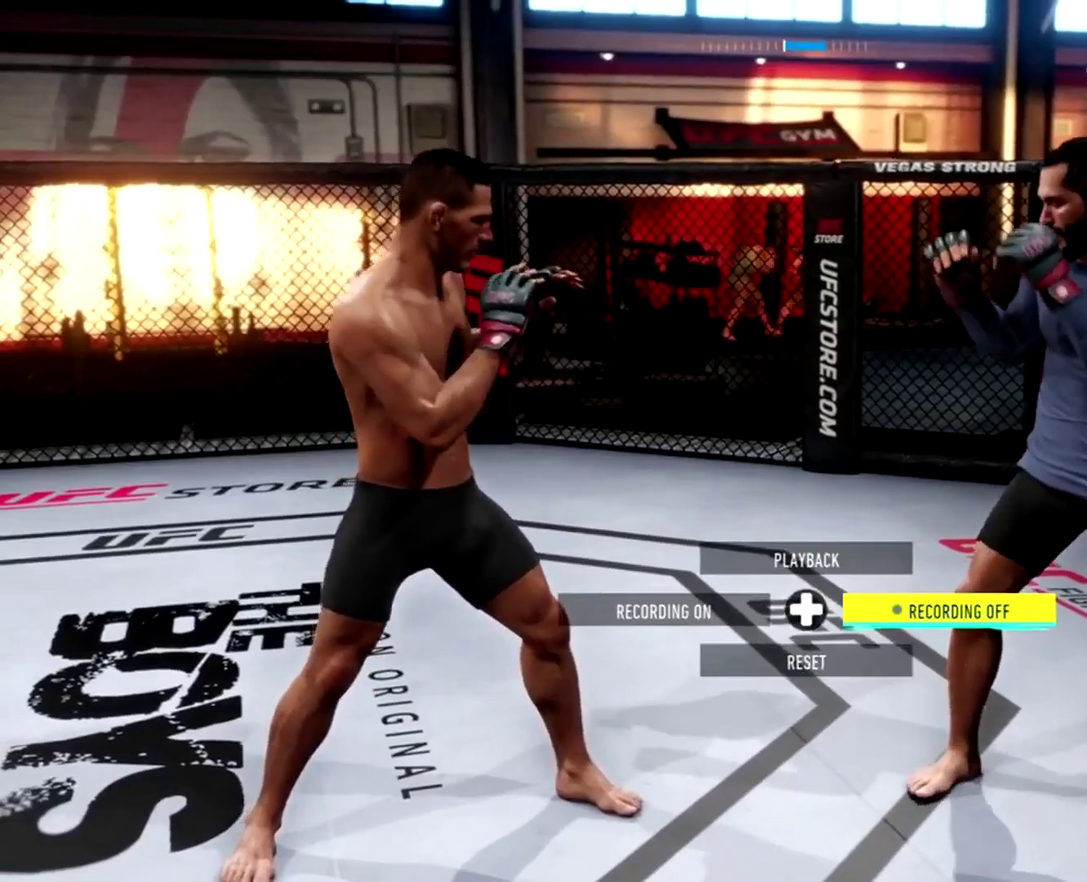
{"dt_ms": 901, "buttons": ["L1", "R2"], "left_stick": "center", "right_stick": "center", "events": []}
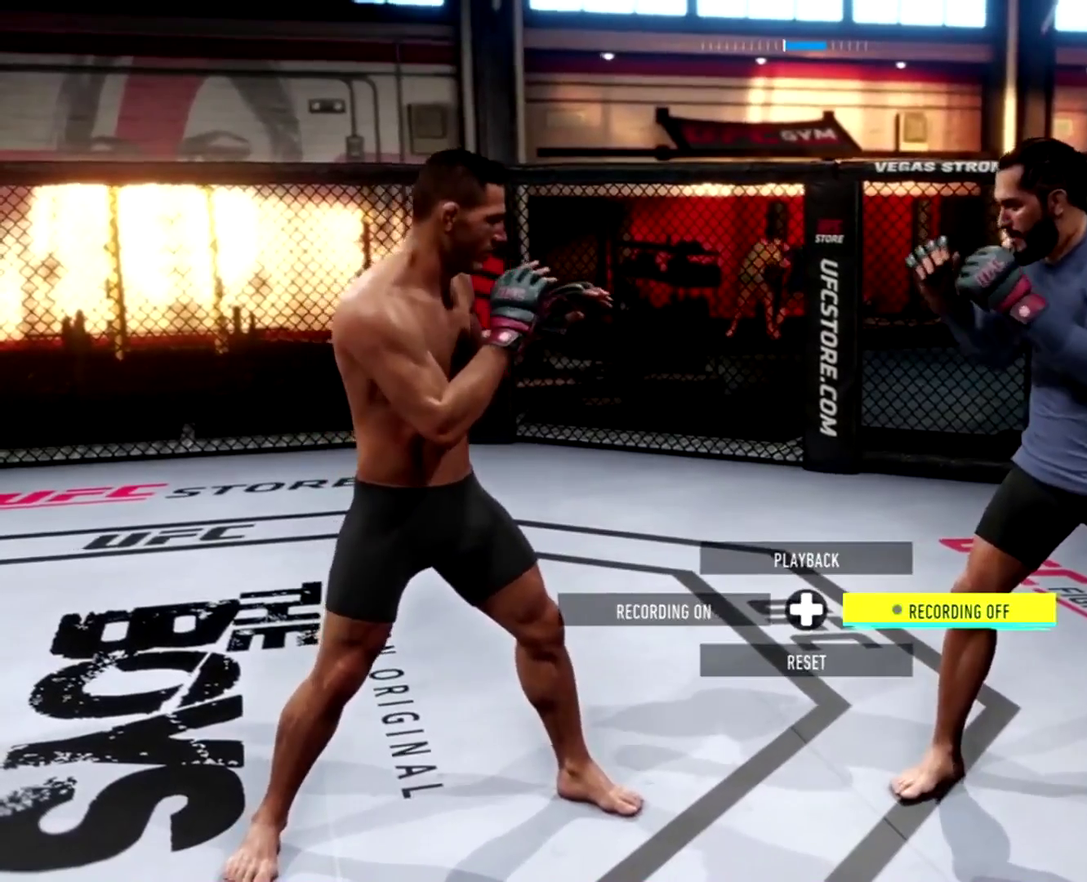
{"dt_ms": 301, "buttons": ["L1", "R2"], "left_stick": "center", "right_stick": "center", "events": []}
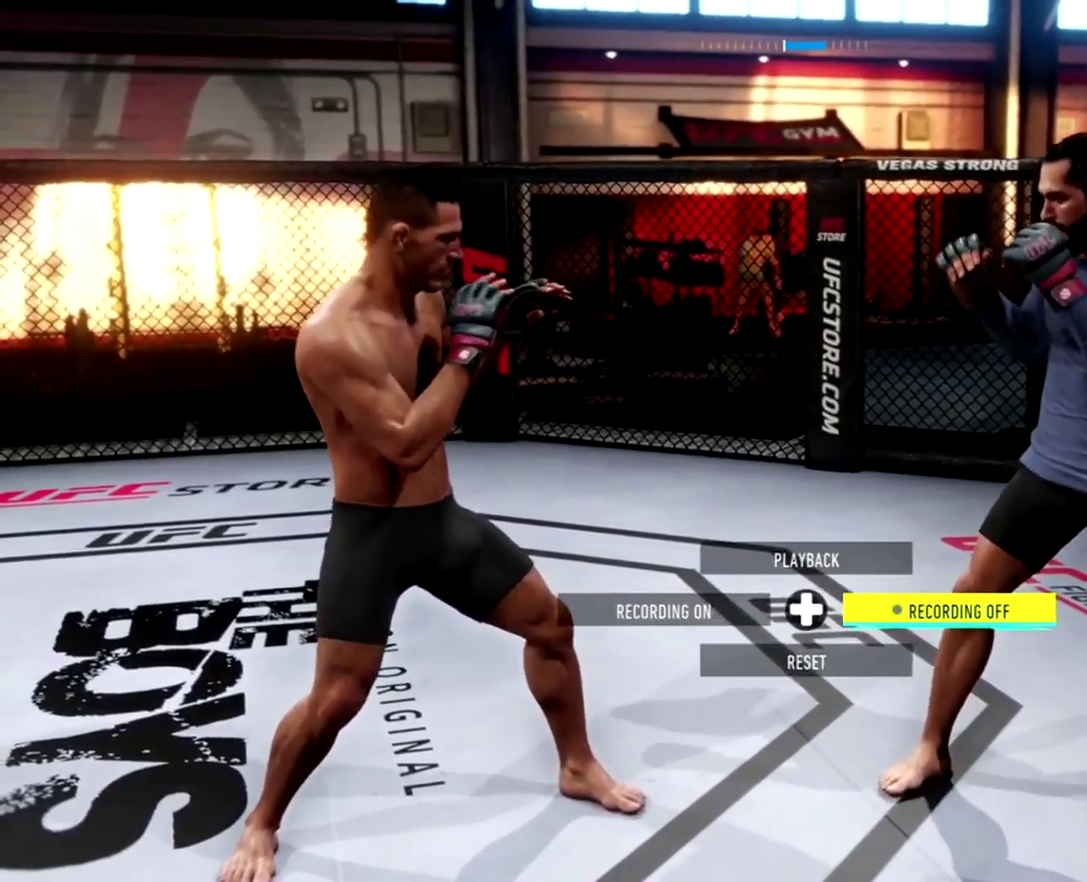
{"dt_ms": 700, "buttons": ["L1", "R2"], "left_stick": "center", "right_stick": "center", "events": []}
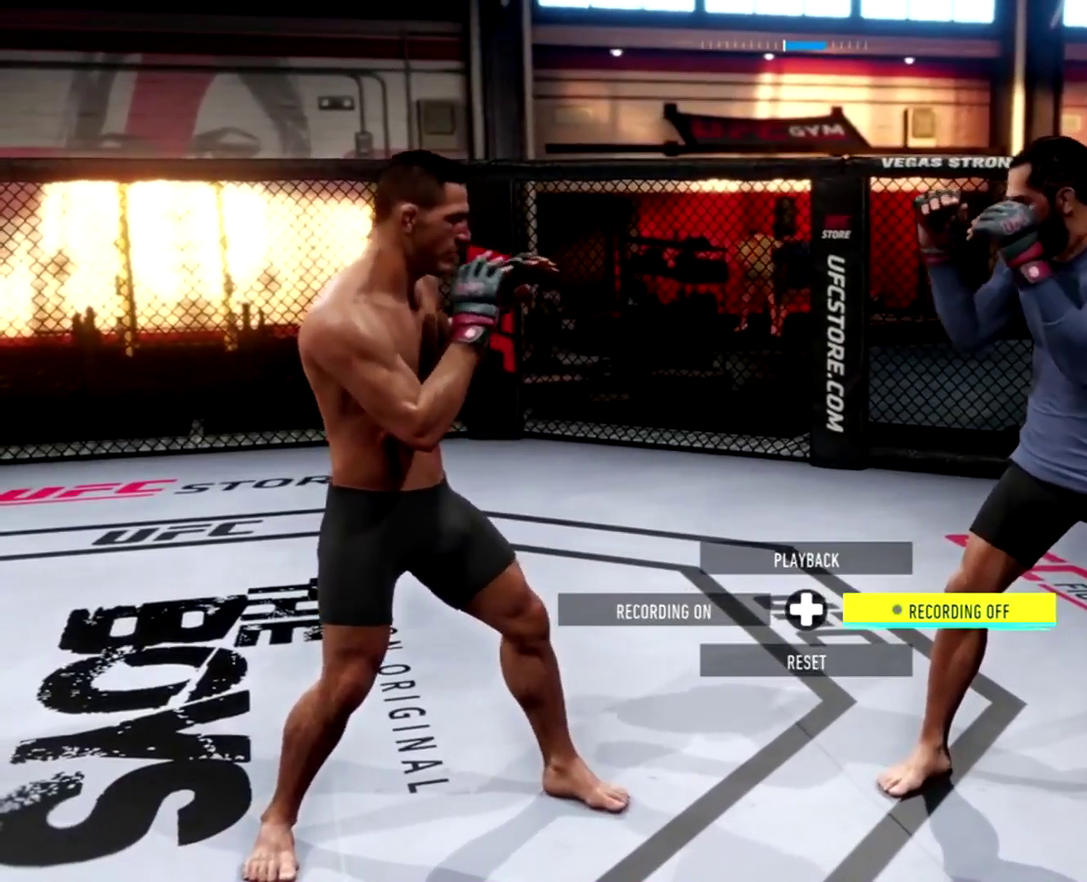
{"dt_ms": 301, "buttons": ["L1", "R2"], "left_stick": "center", "right_stick": "center", "events": []}
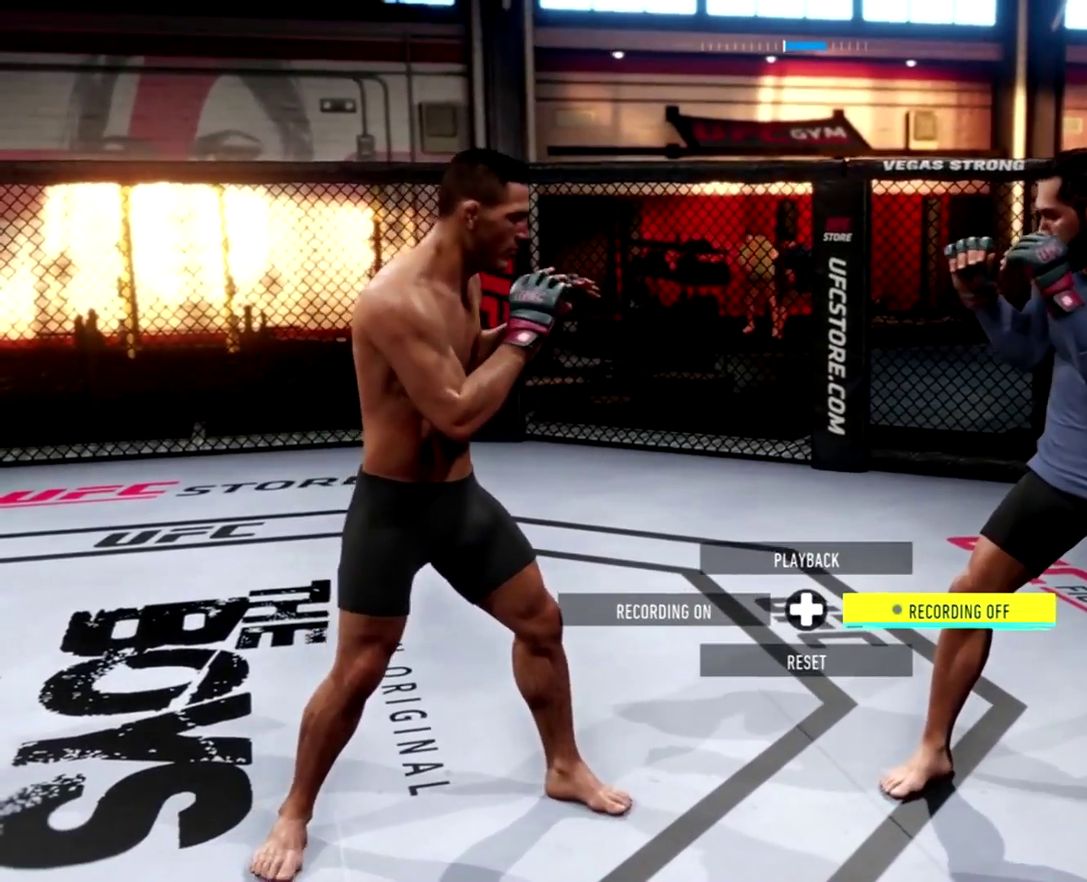
{"dt_ms": 600, "buttons": [], "left_stick": "center", "right_stick": "center", "events": [[534, "R2", "up"], [567, "L1", "up"]]}
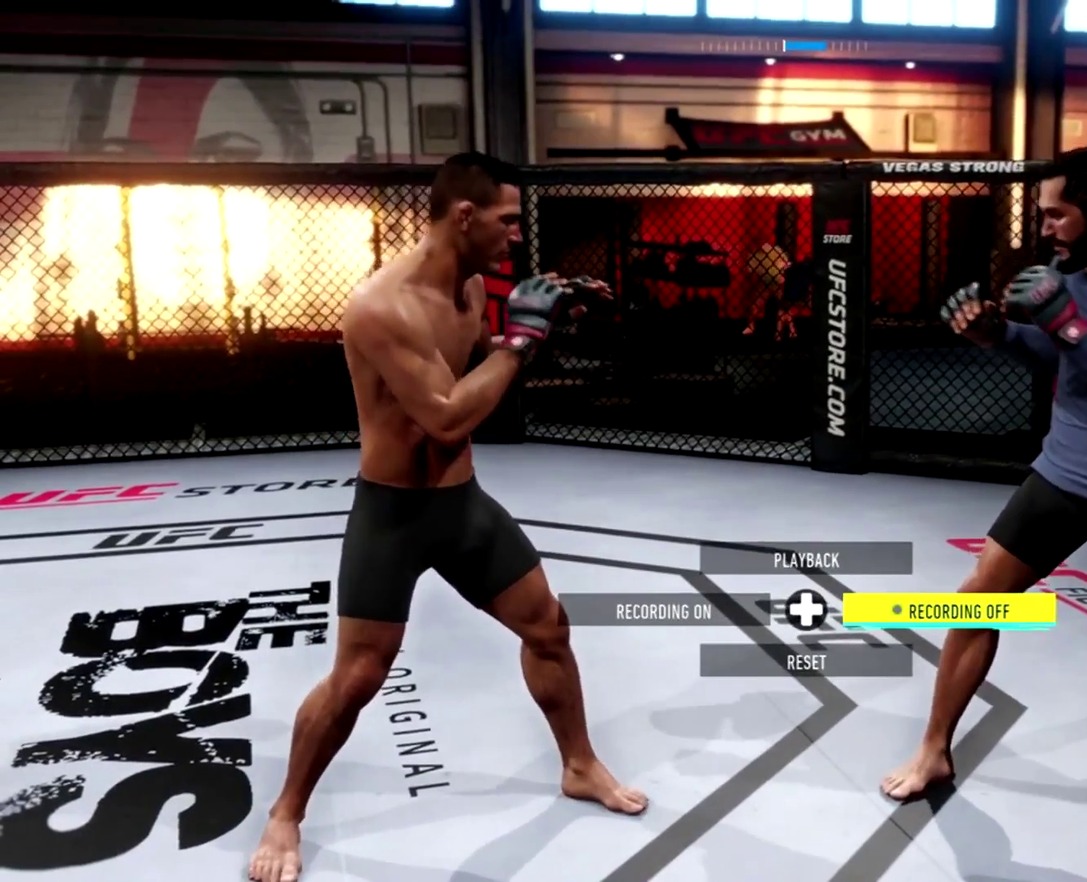
{"dt_ms": 401, "buttons": [], "left_stick": "center", "right_stick": "center", "events": []}
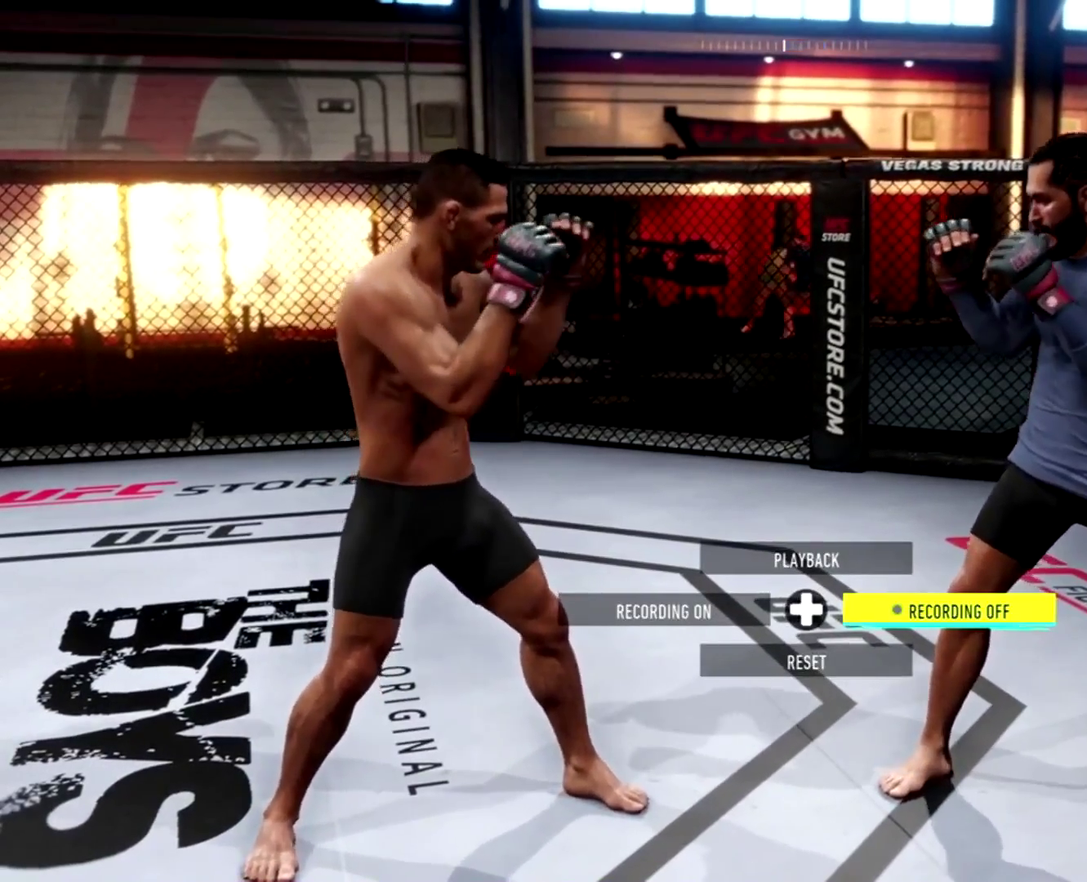
{"dt_ms": 600, "buttons": [], "left_stick": "center", "right_stick": "center", "events": []}
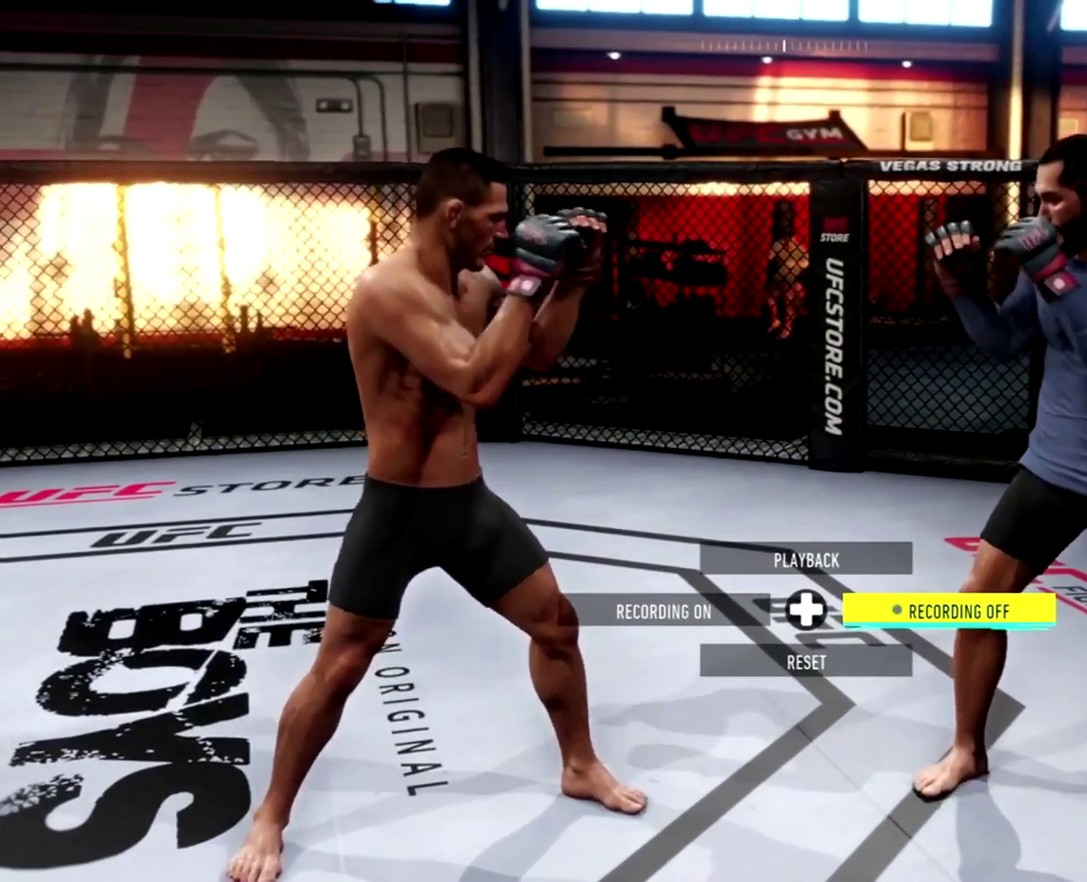
{"dt_ms": 401, "buttons": ["R2"], "left_stick": "center", "right_stick": "center", "events": [[34, "R2", "down"]]}
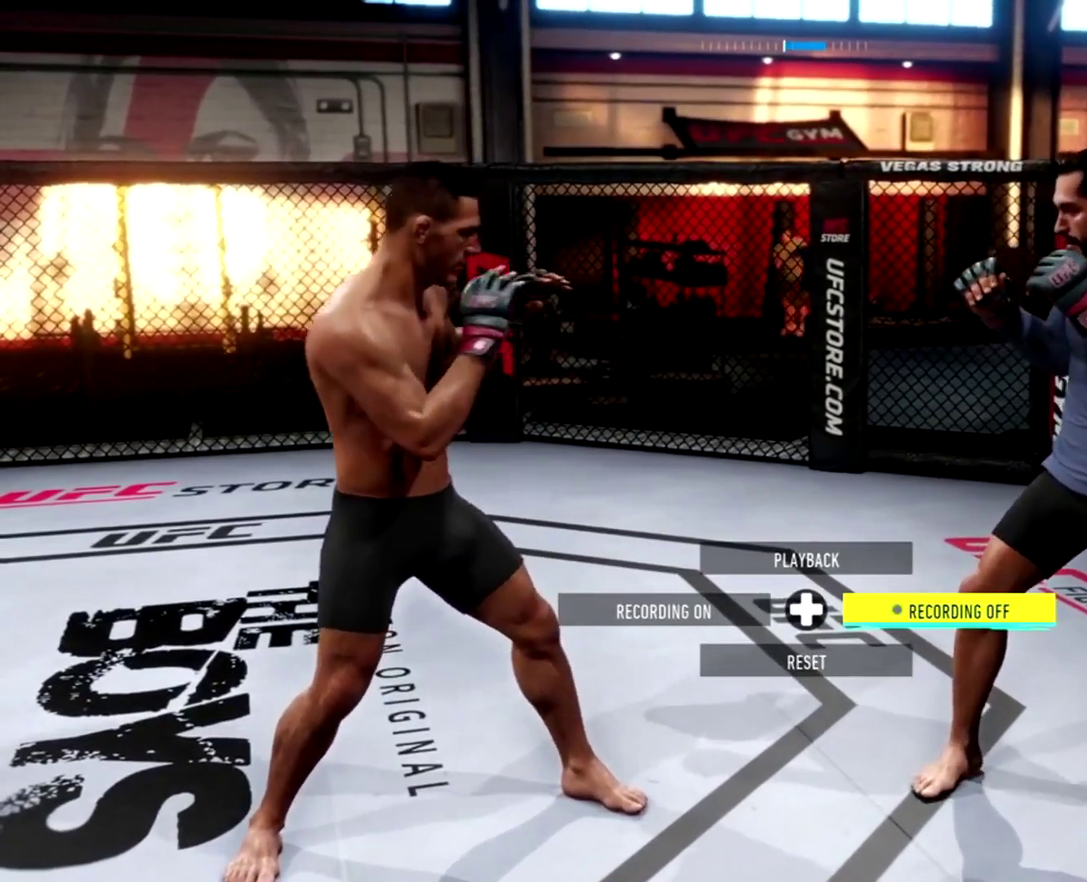
{"dt_ms": 600, "buttons": ["L1", "R2"], "left_stick": "center", "right_stick": "center", "events": [[233, "L1", "down"]]}
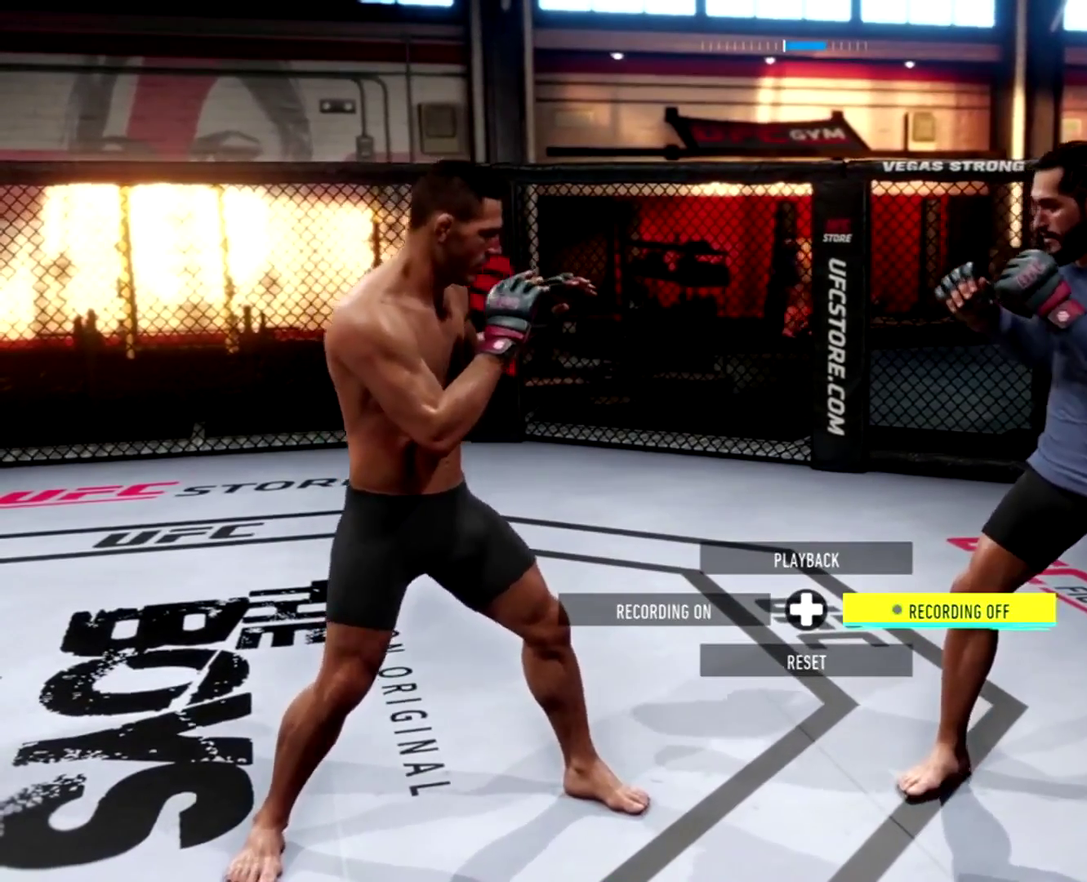
{"dt_ms": 401, "buttons": ["L1", "R2"], "left_stick": "center", "right_stick": "center", "events": []}
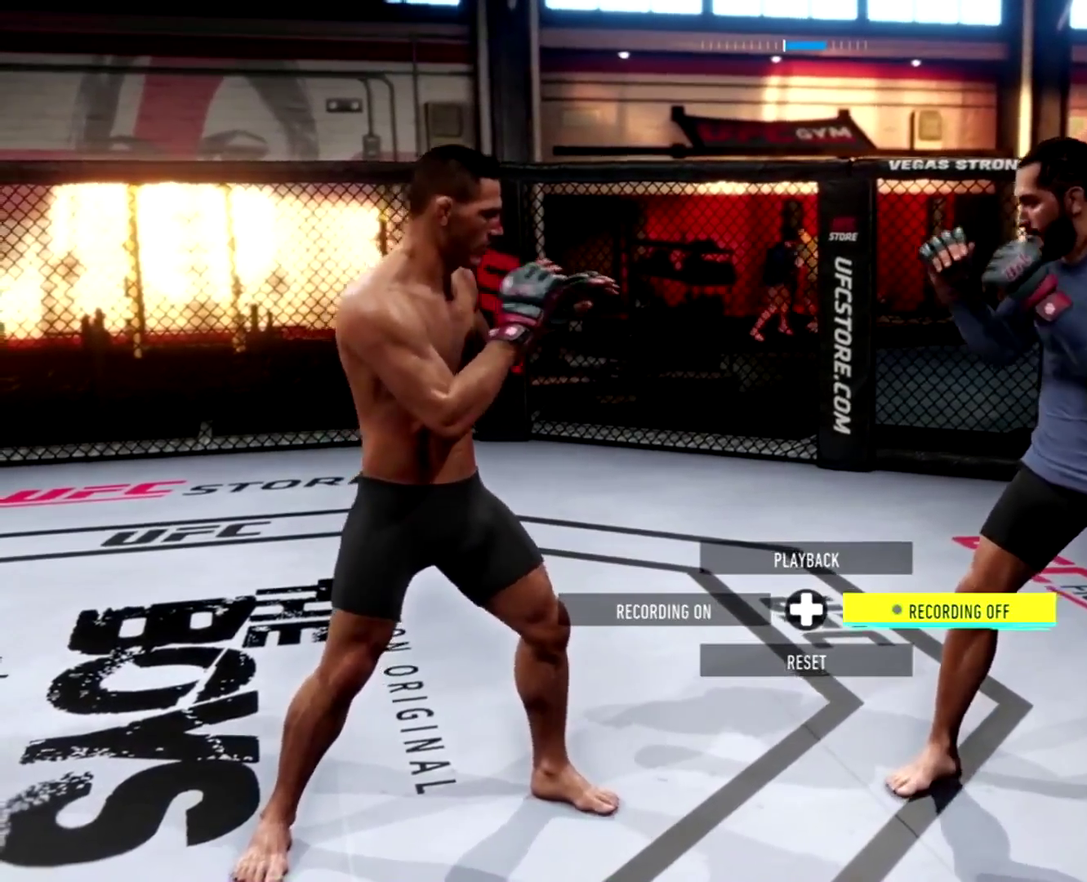
{"dt_ms": 500, "buttons": ["L1", "R2"], "left_stick": "center", "right_stick": "center", "events": []}
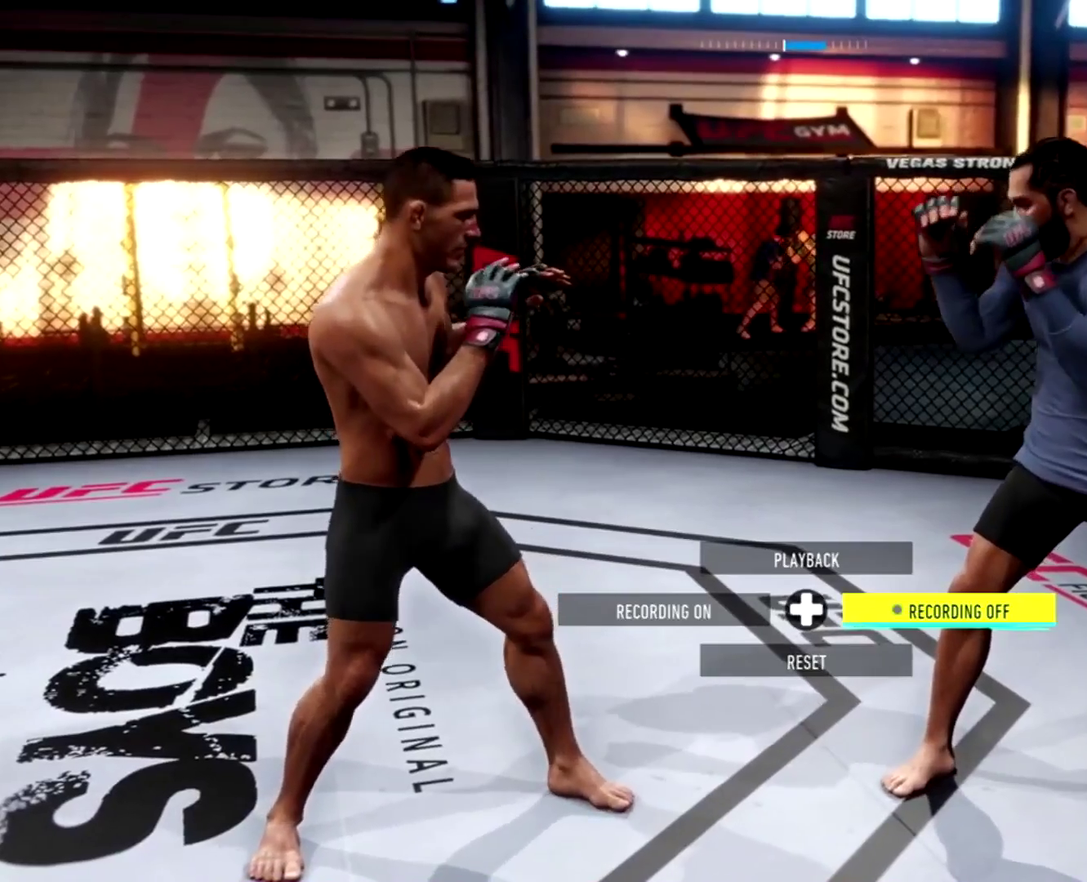
{"dt_ms": 501, "buttons": ["L1", "R2"], "left_stick": "center", "right_stick": "center", "events": []}
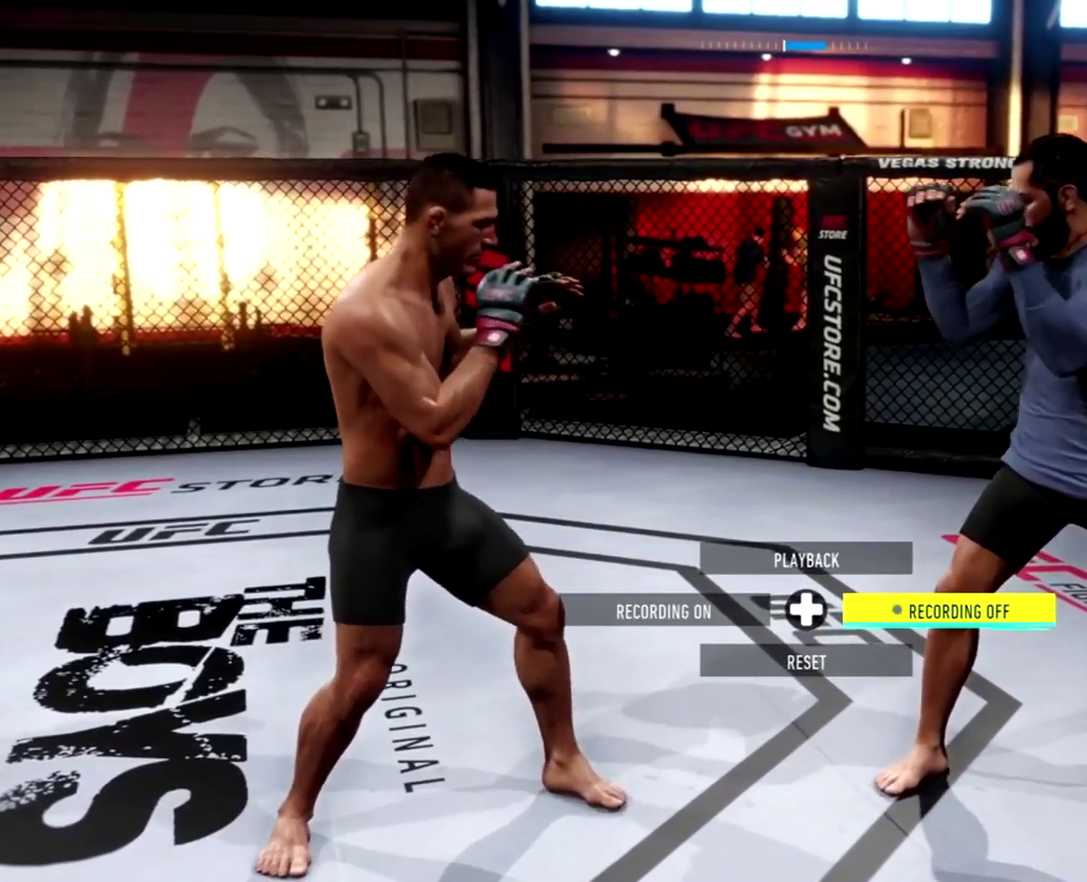
{"dt_ms": 500, "buttons": ["L1", "R2"], "left_stick": "center", "right_stick": "center", "events": []}
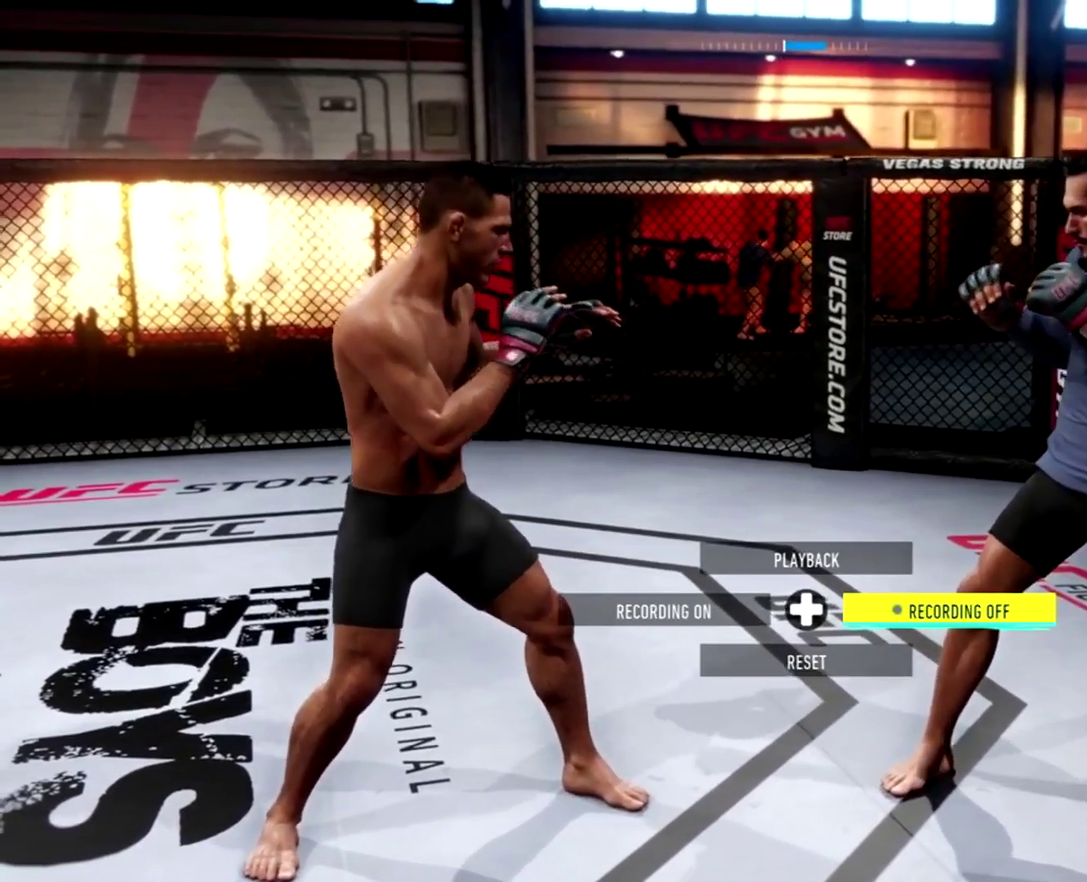
{"dt_ms": 484, "buttons": ["L1", "R2"], "left_stick": "center", "right_stick": "center", "events": []}
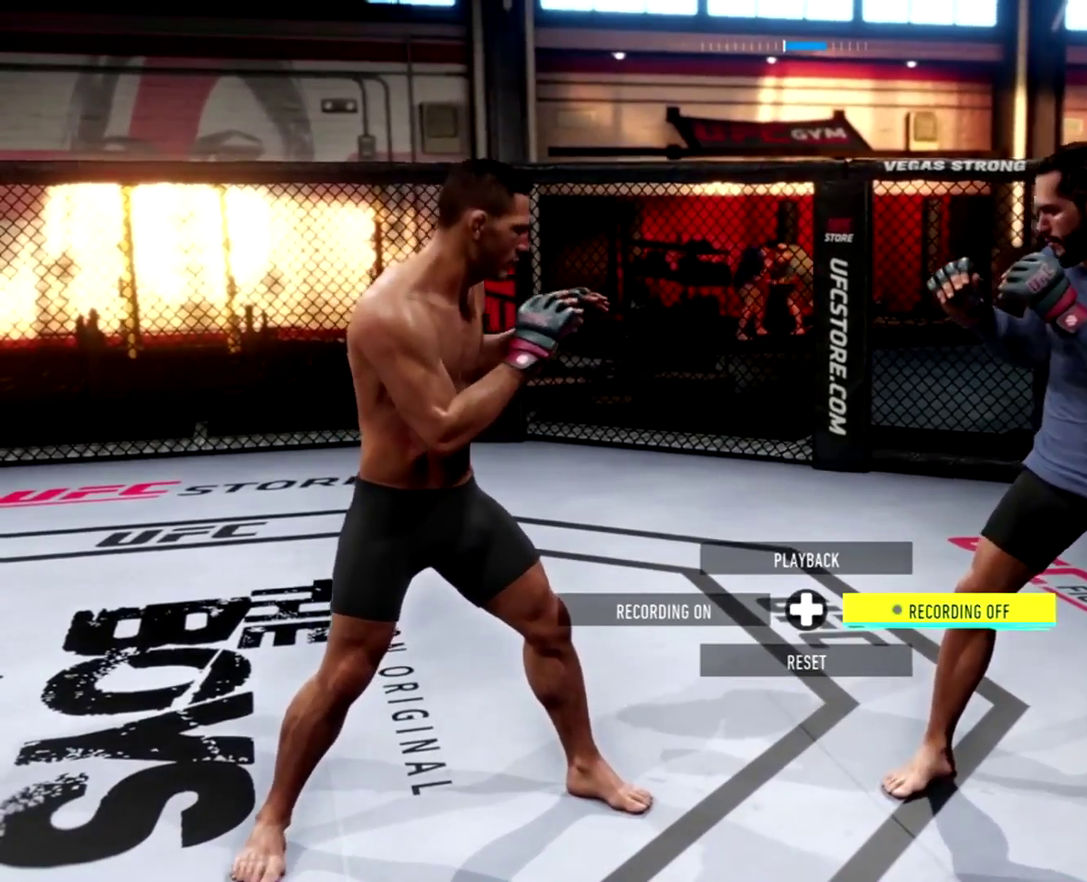
{"dt_ms": 500, "buttons": ["L1", "R2"], "left_stick": "center", "right_stick": "center", "events": []}
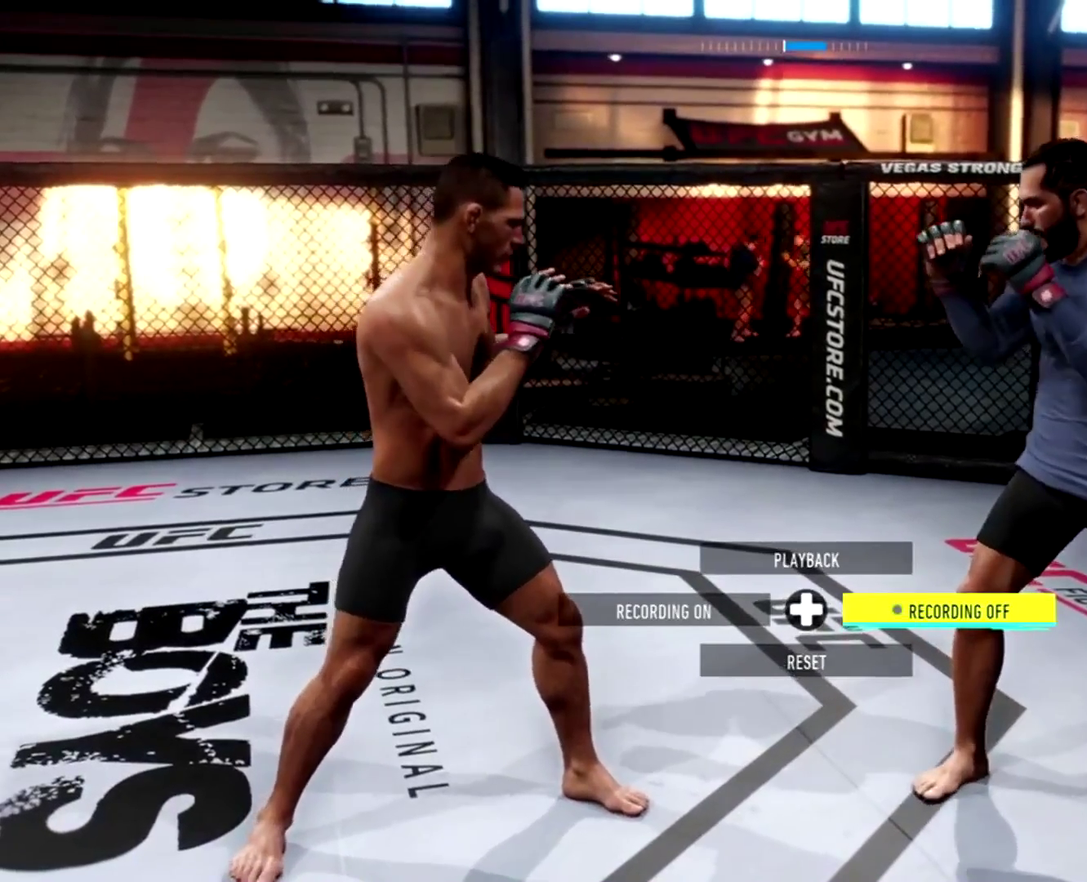
{"dt_ms": 501, "buttons": ["L1", "R2"], "left_stick": "center", "right_stick": "center", "events": []}
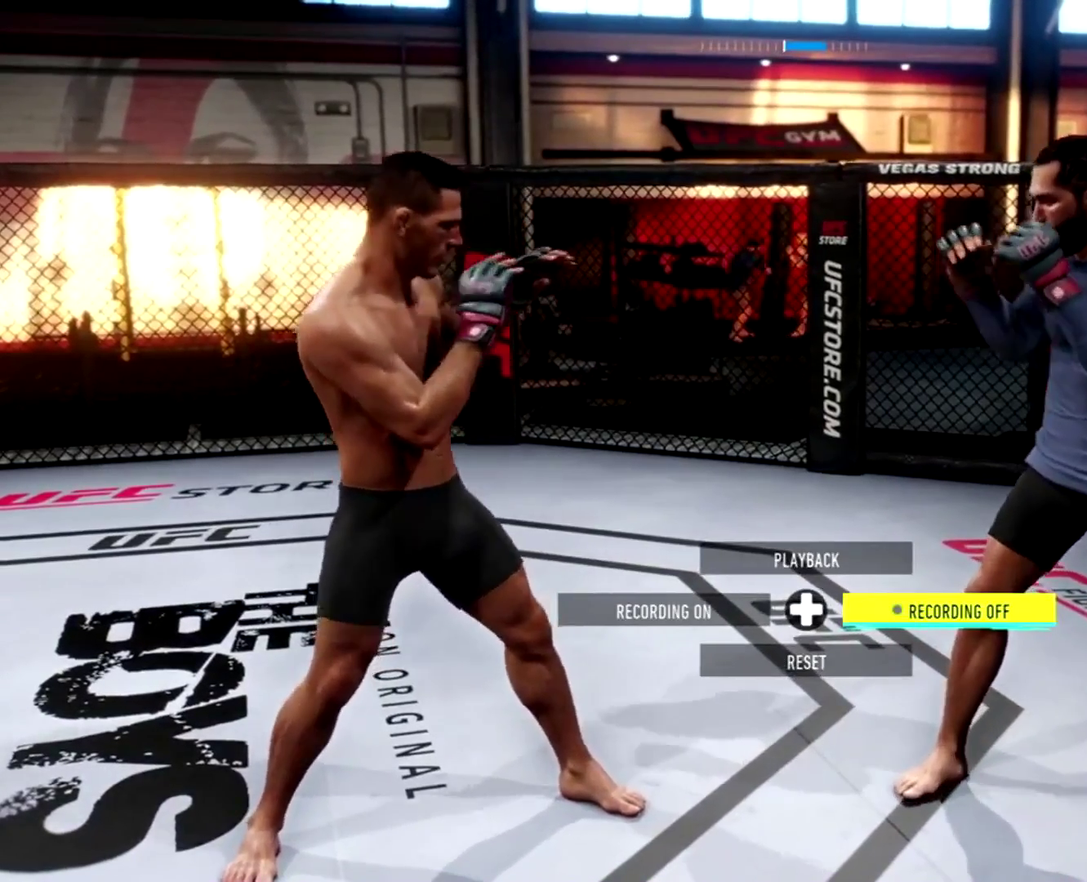
{"dt_ms": 400, "buttons": ["R2"], "left_stick": "center", "right_stick": "center", "events": [[317, "L1", "up"]]}
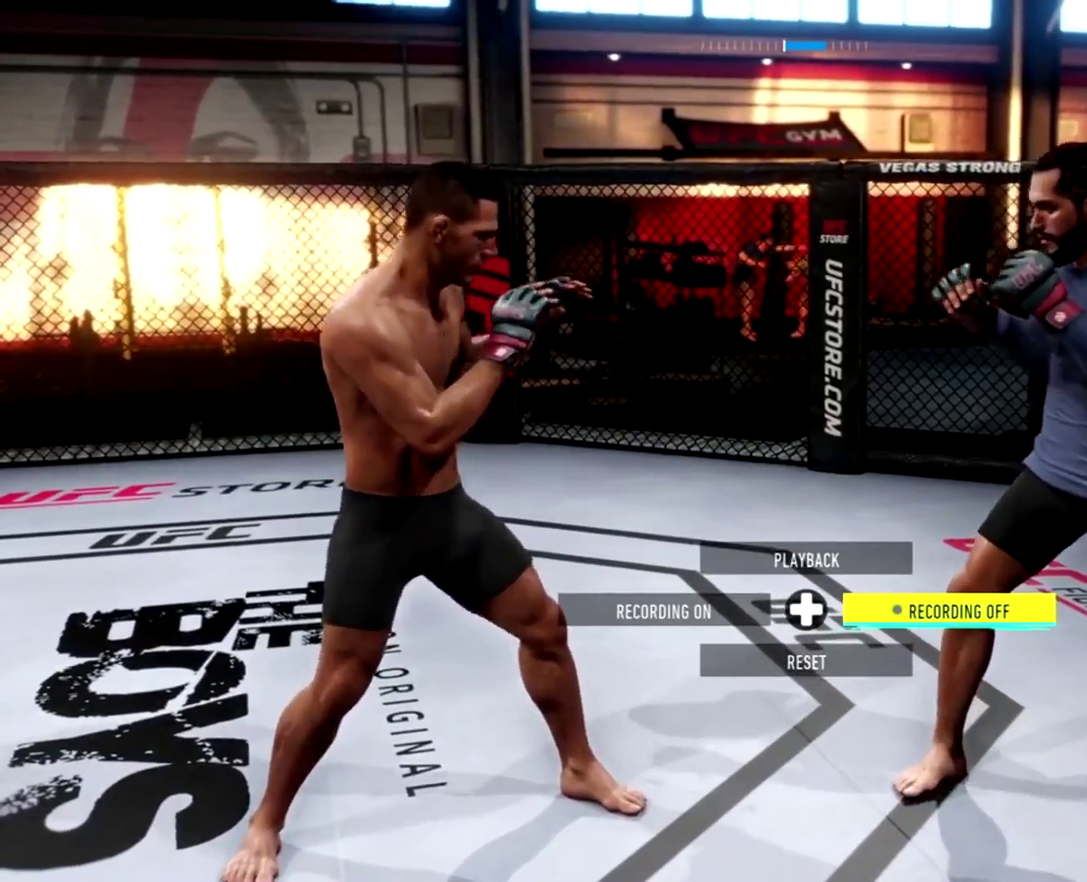
{"dt_ms": 601, "buttons": [], "left_stick": "center", "right_stick": "center", "events": [[50, "R2", "up"]]}
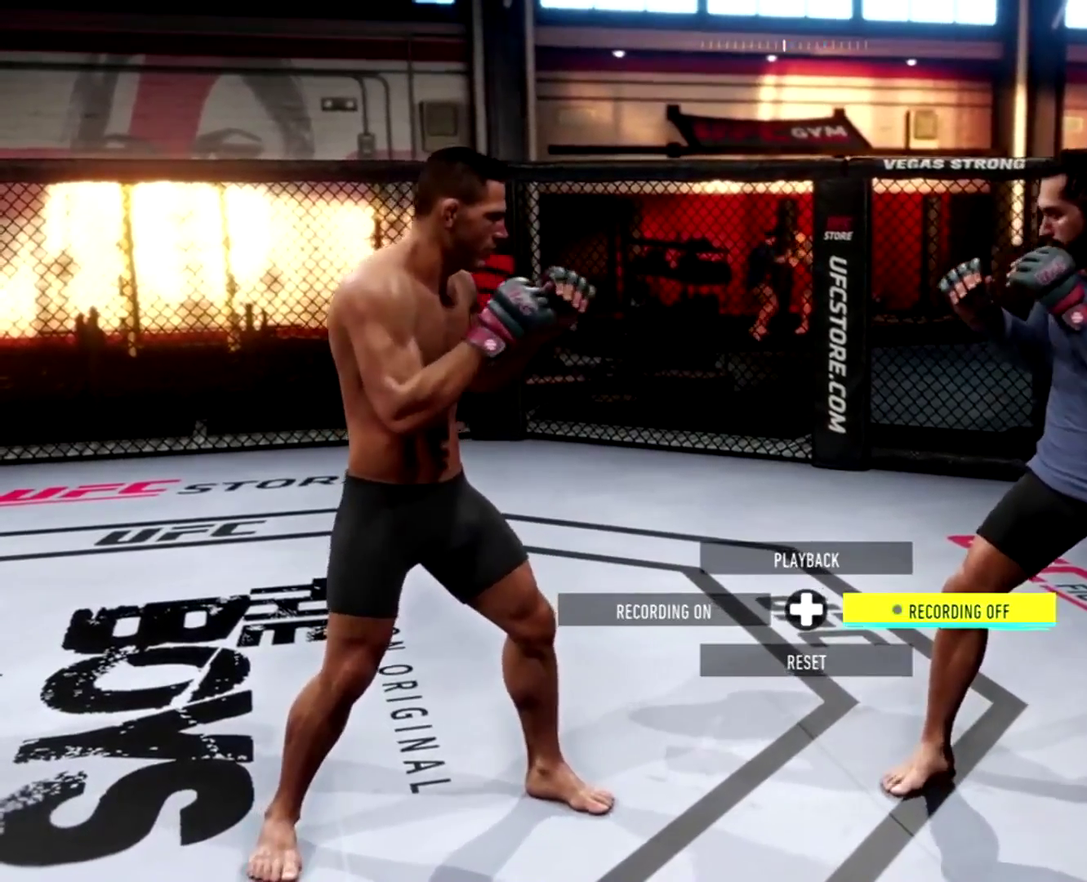
{"dt_ms": 400, "buttons": [], "left_stick": "up-left", "right_stick": "center", "events": [[284, "left_stick", "up-left"]]}
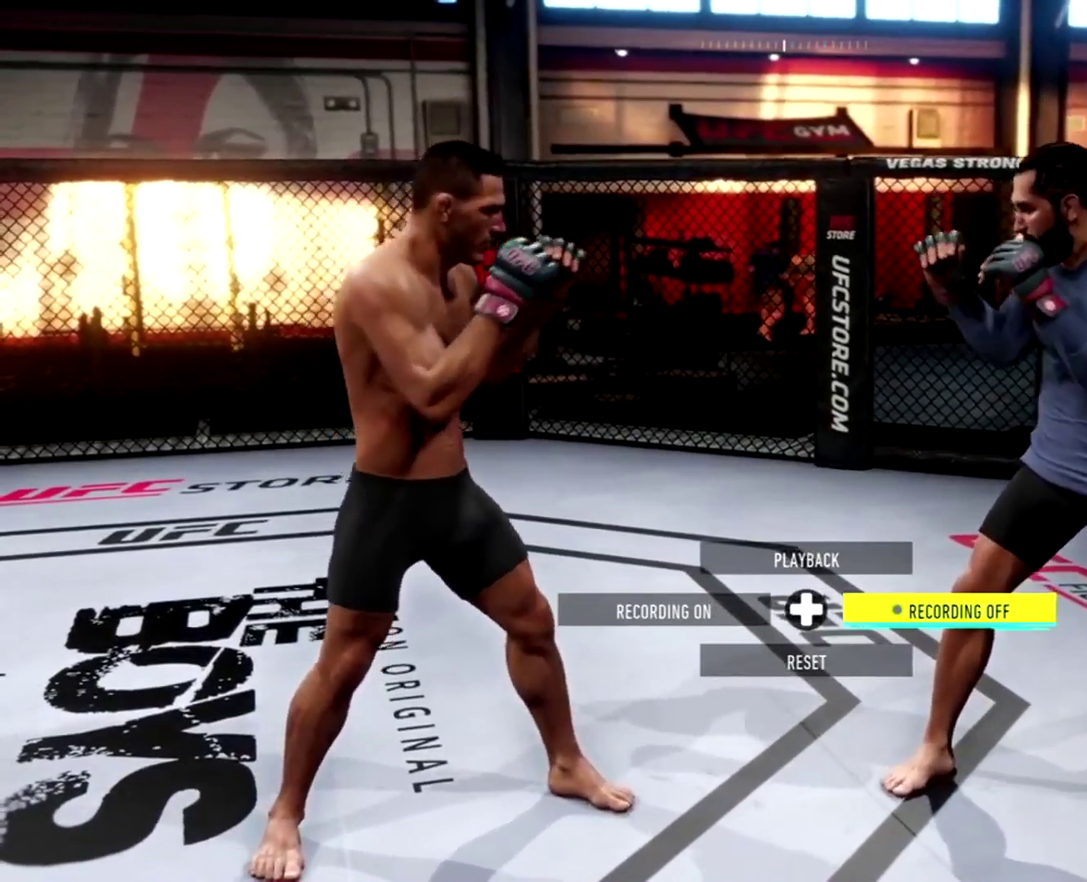
{"dt_ms": 601, "buttons": [], "left_stick": "down-right", "right_stick": "center", "events": [[84, "left_stick", "down"], [151, "left_stick", "down-right"]]}
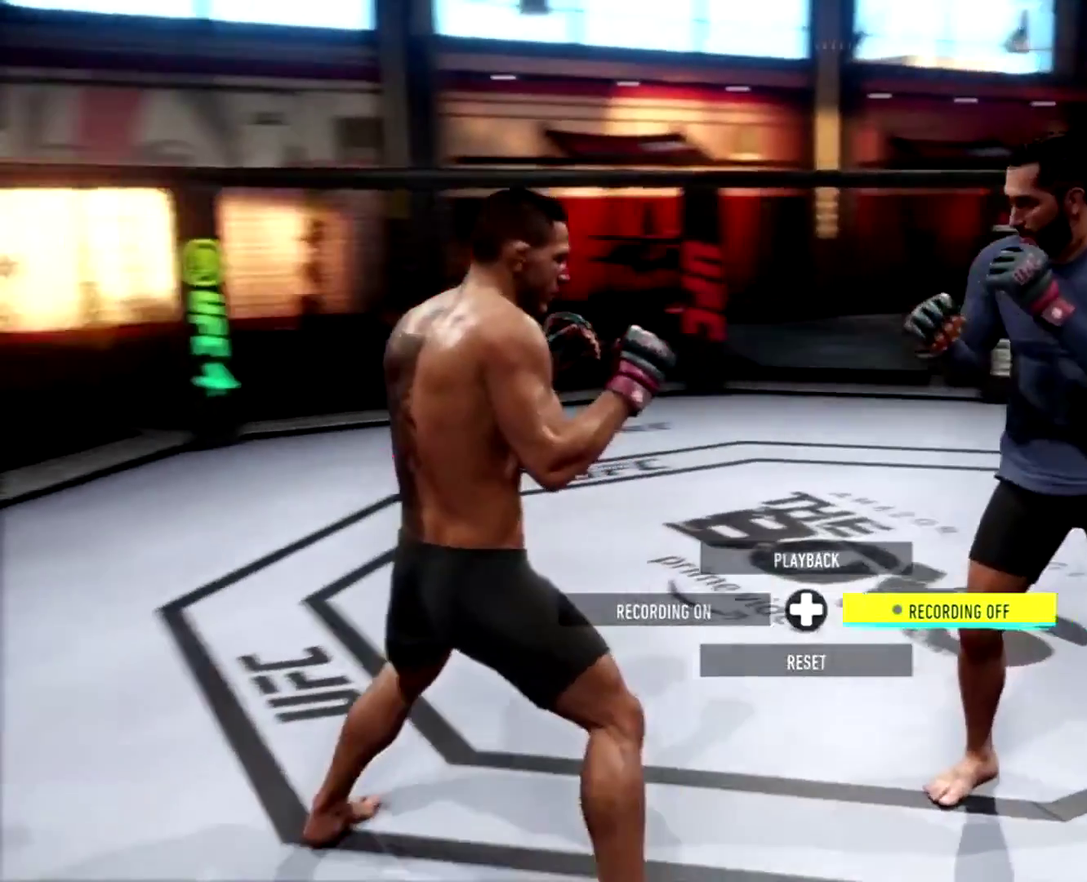
{"dt_ms": 400, "buttons": [], "left_stick": "center", "right_stick": "center", "events": [[217, "left_stick", "right"], [350, "left_stick", "center"]]}